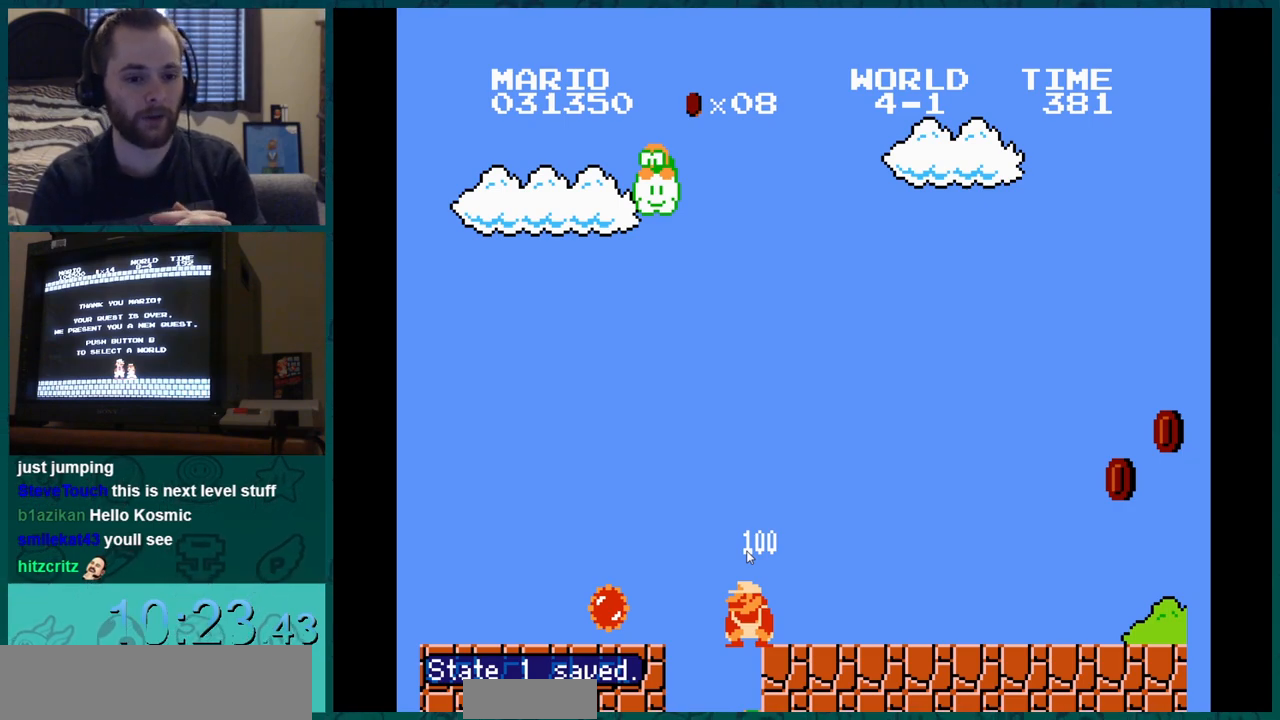
Gameplay with a controller (Nintendo layout); each line is a JSON object with the inputs held at the frame after it. "events" lists button and stick changes between this image and that frame as [ms after this image, input, new state], when the widget could be followed in between. Not read: L3 R3.
{"buttons": ["DPAD_DOWN"], "events": []}
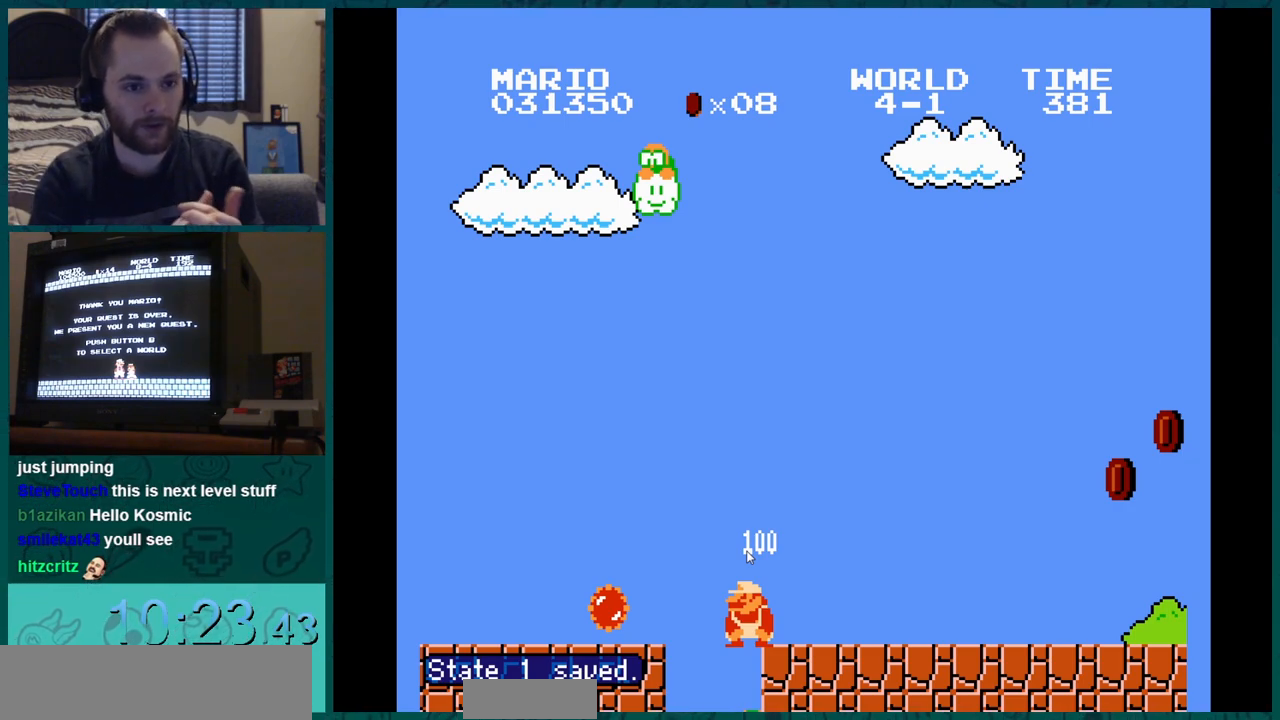
{"buttons": ["DPAD_DOWN"], "events": []}
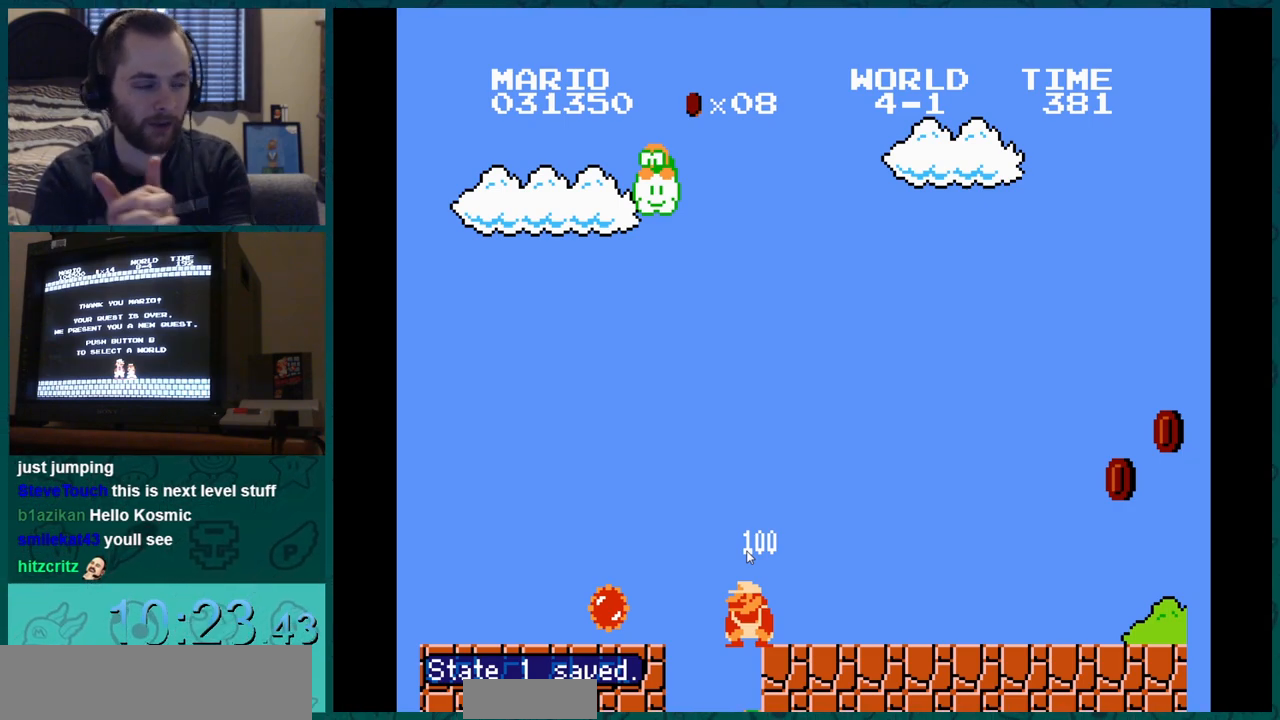
{"buttons": ["DPAD_DOWN"], "events": []}
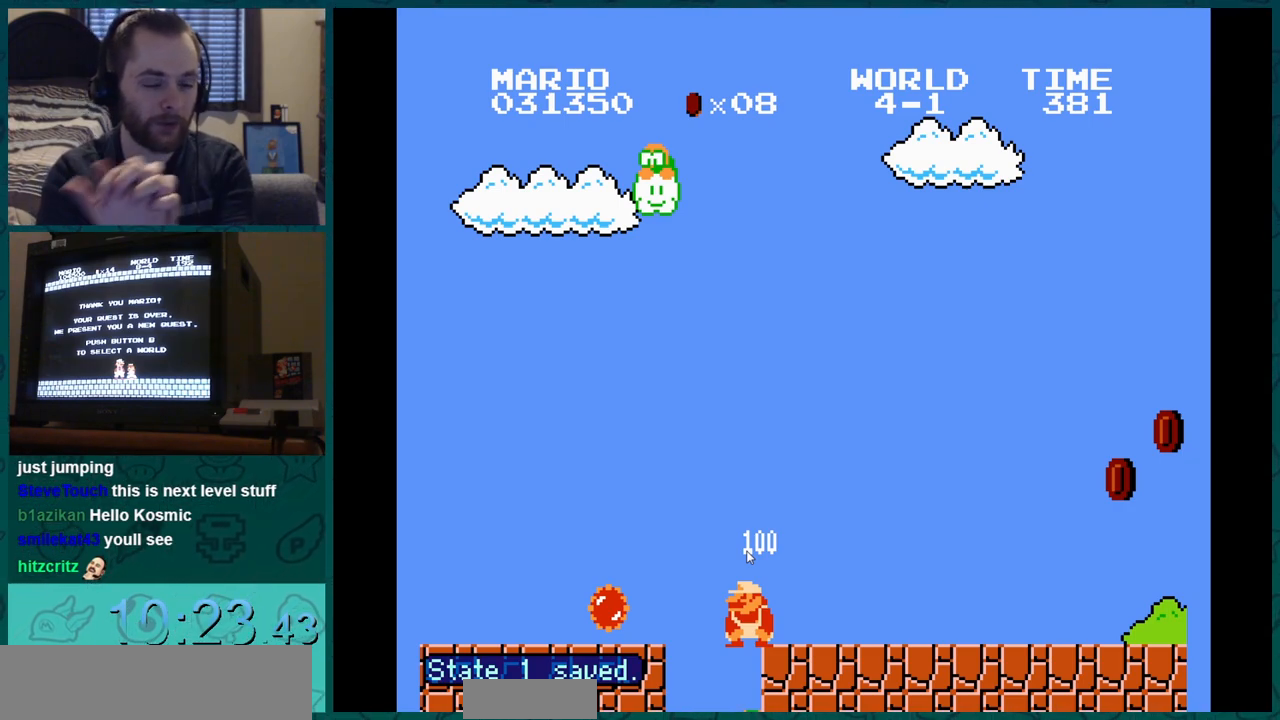
{"buttons": ["DPAD_DOWN"], "events": []}
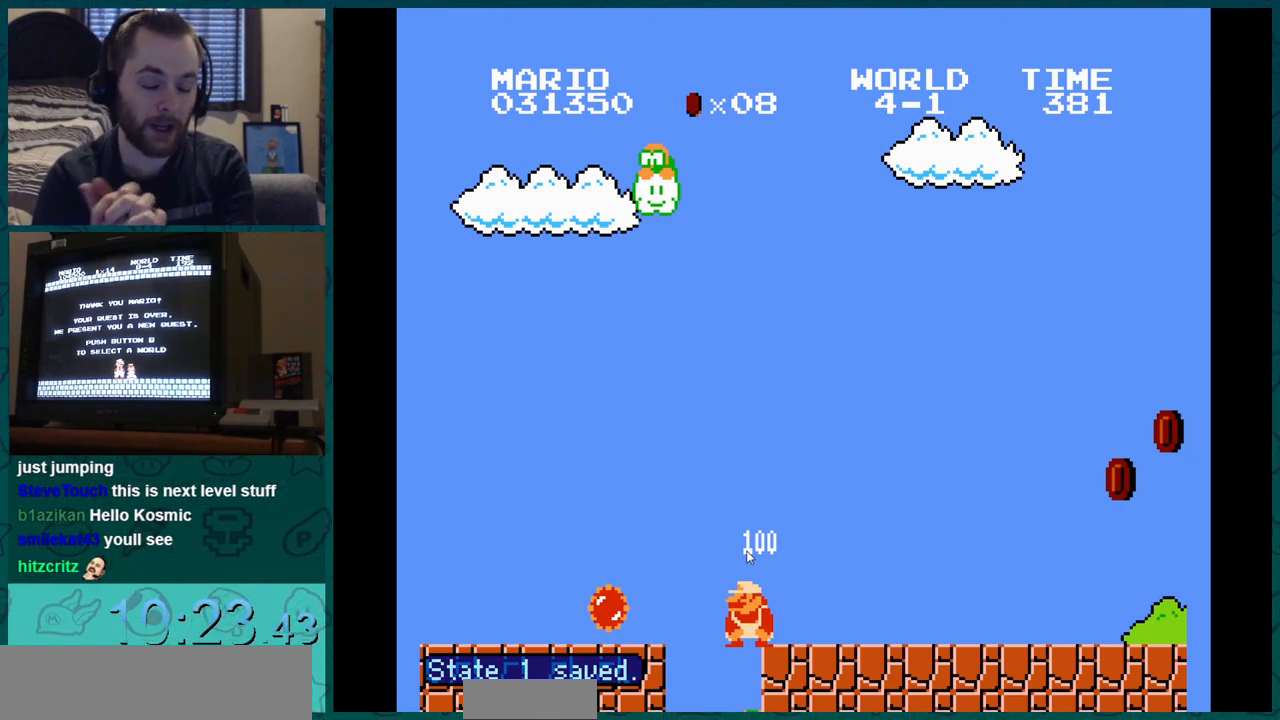
{"buttons": ["DPAD_DOWN"], "events": []}
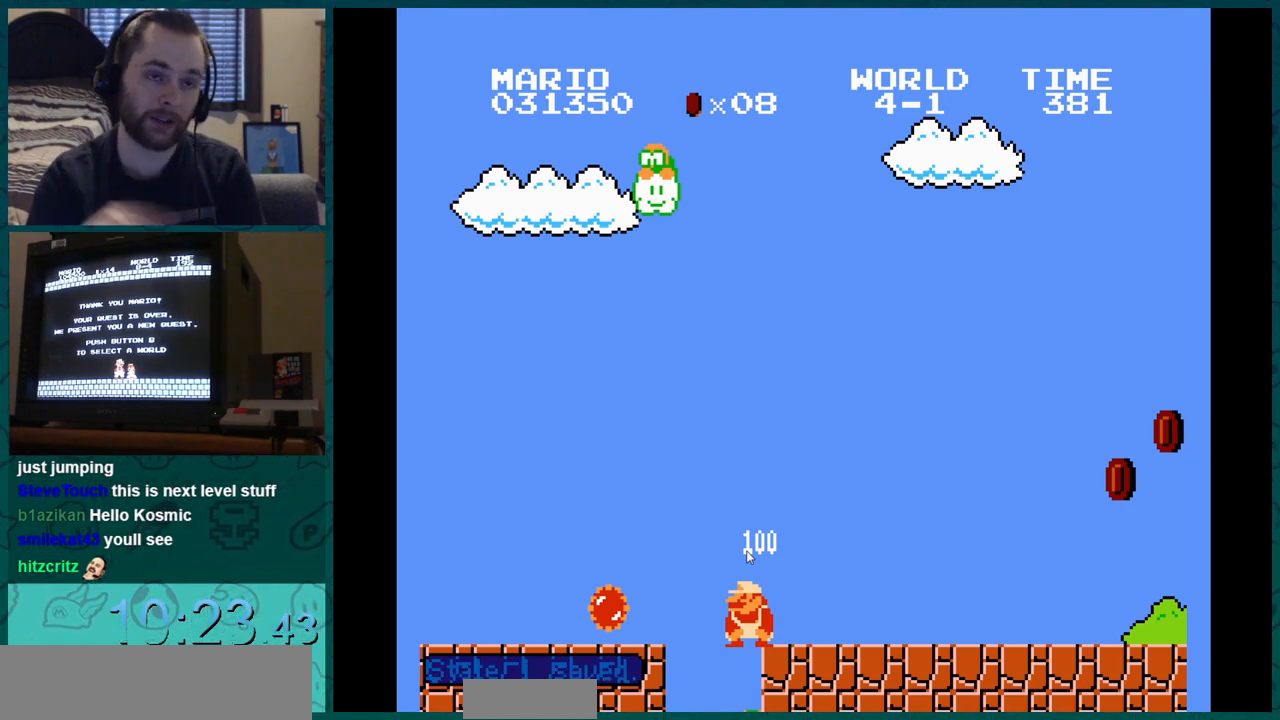
{"buttons": ["DPAD_DOWN"], "events": []}
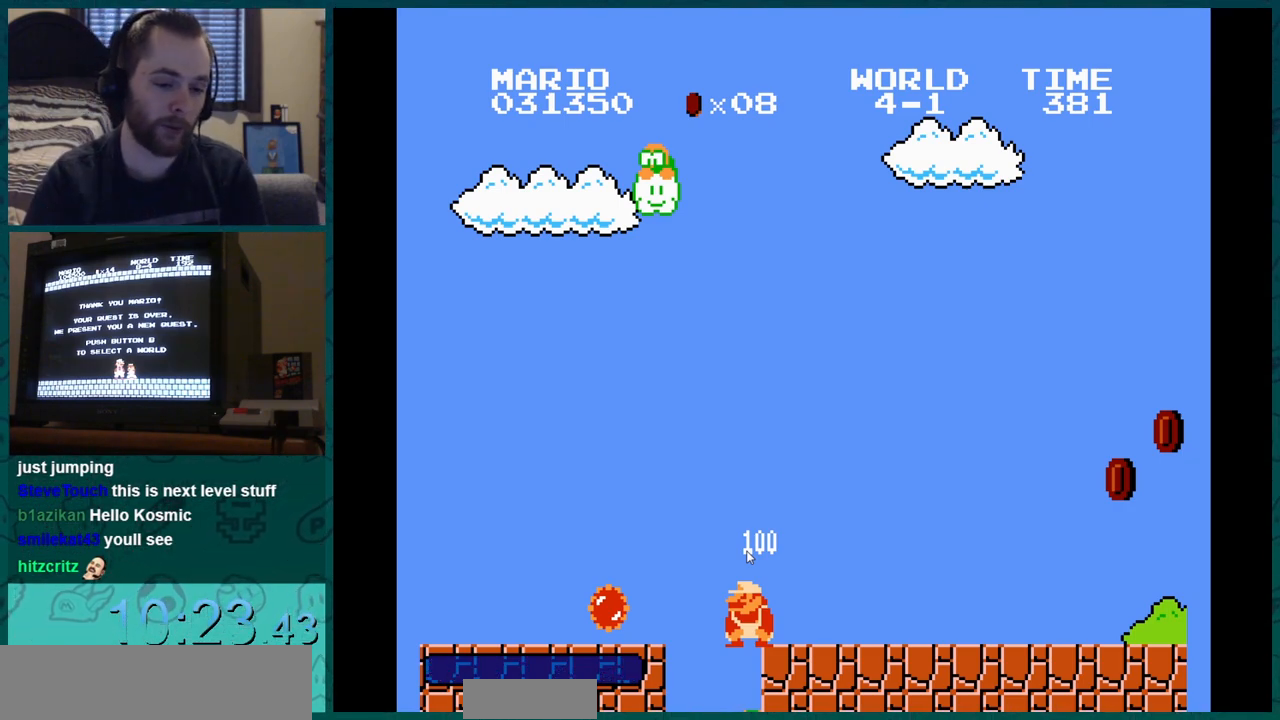
{"buttons": ["DPAD_DOWN"], "events": []}
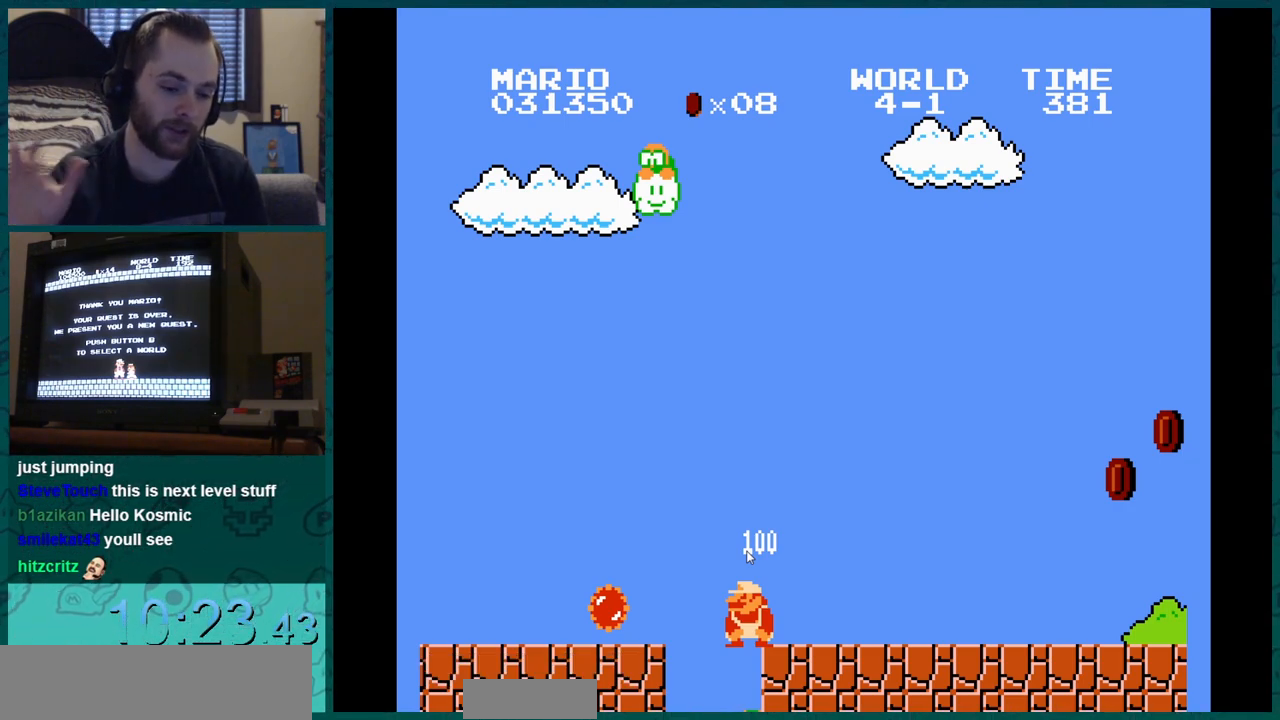
{"buttons": ["DPAD_DOWN"], "events": []}
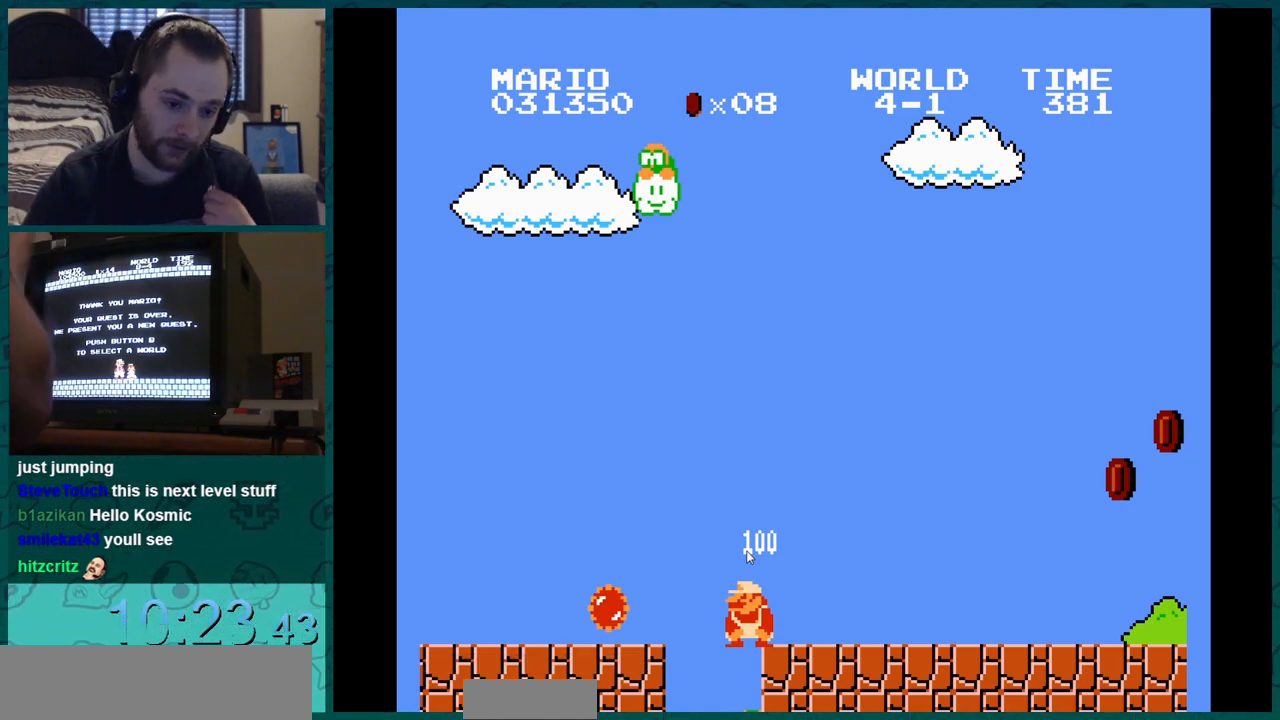
{"buttons": ["DPAD_DOWN"], "events": []}
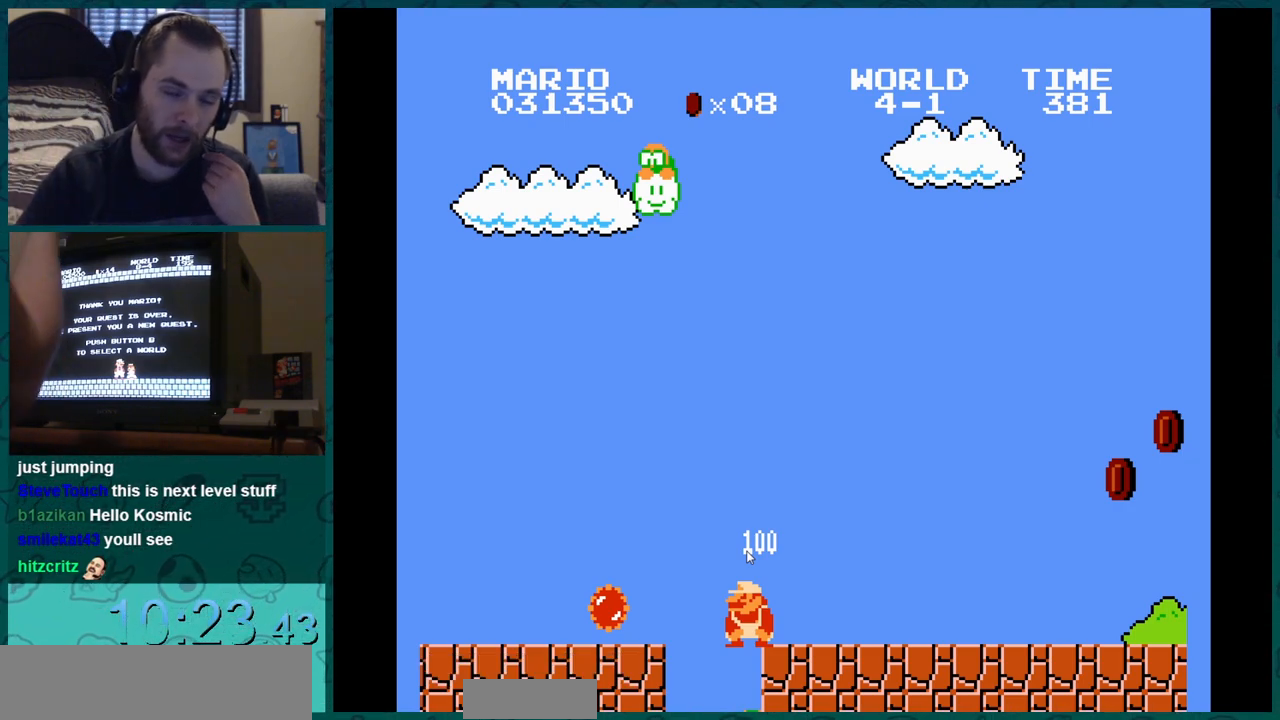
{"buttons": ["DPAD_DOWN"], "events": []}
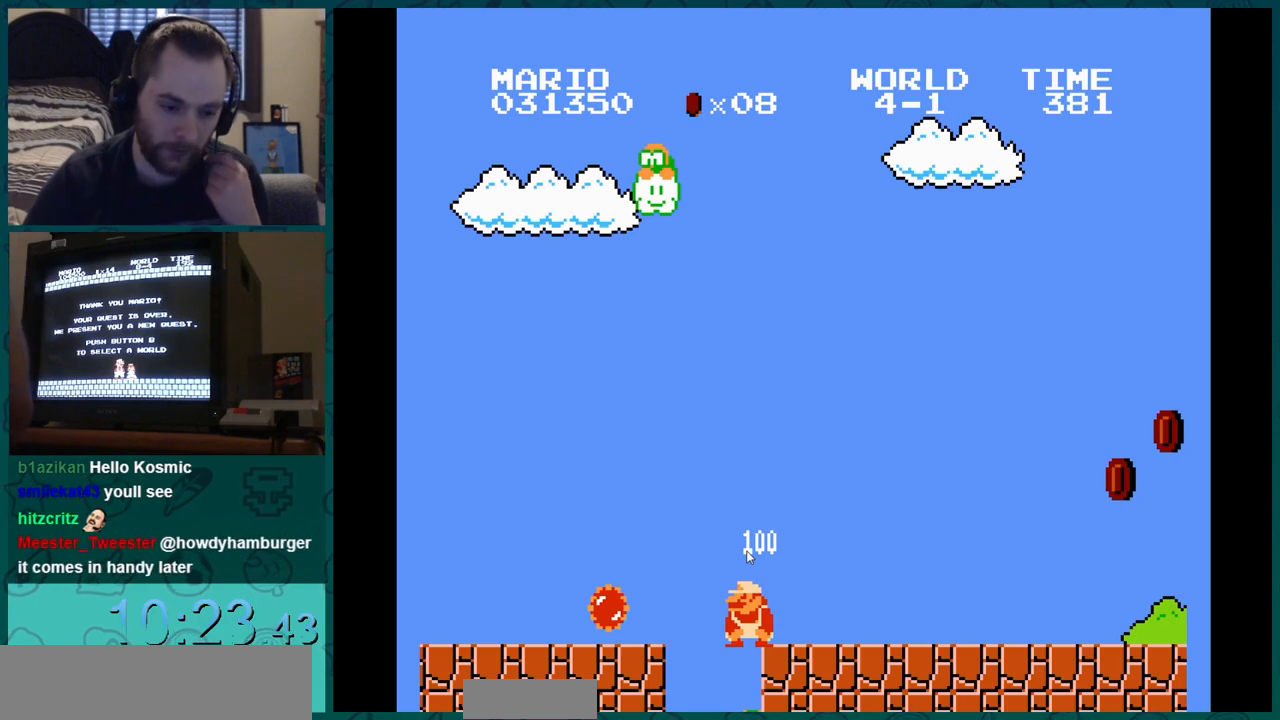
{"buttons": ["DPAD_DOWN"], "events": []}
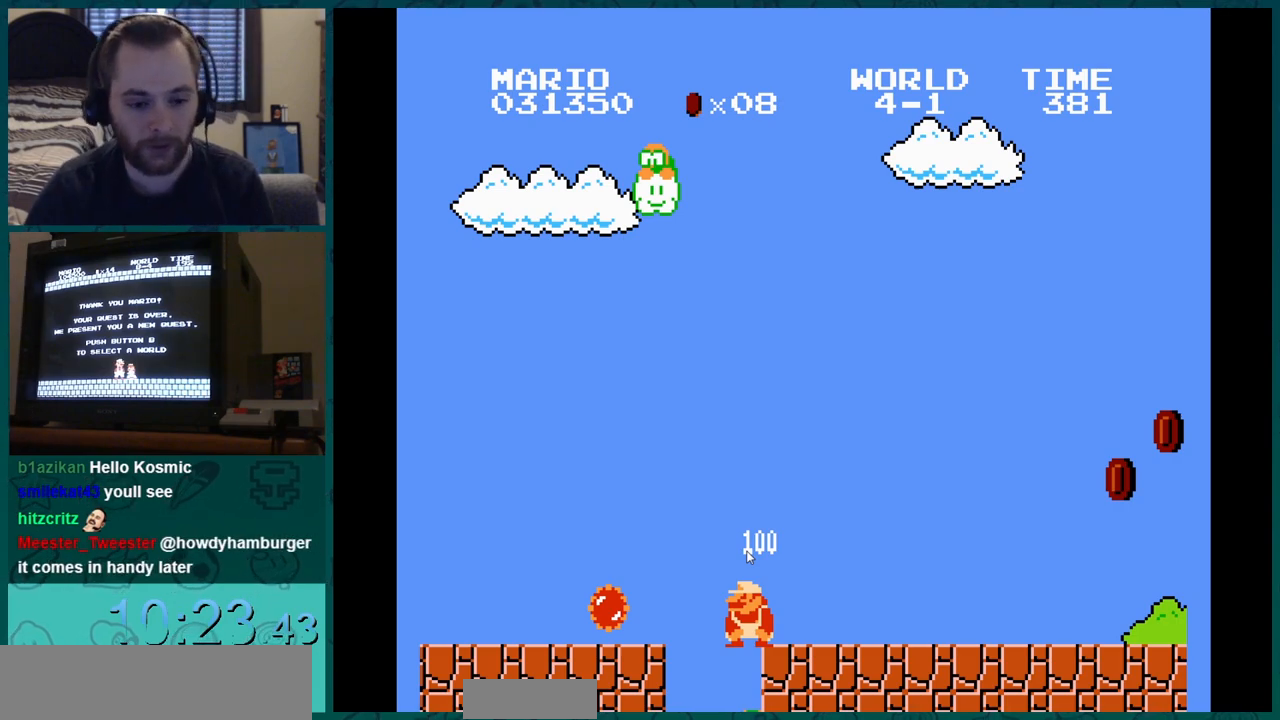
{"buttons": ["DPAD_DOWN"], "events": []}
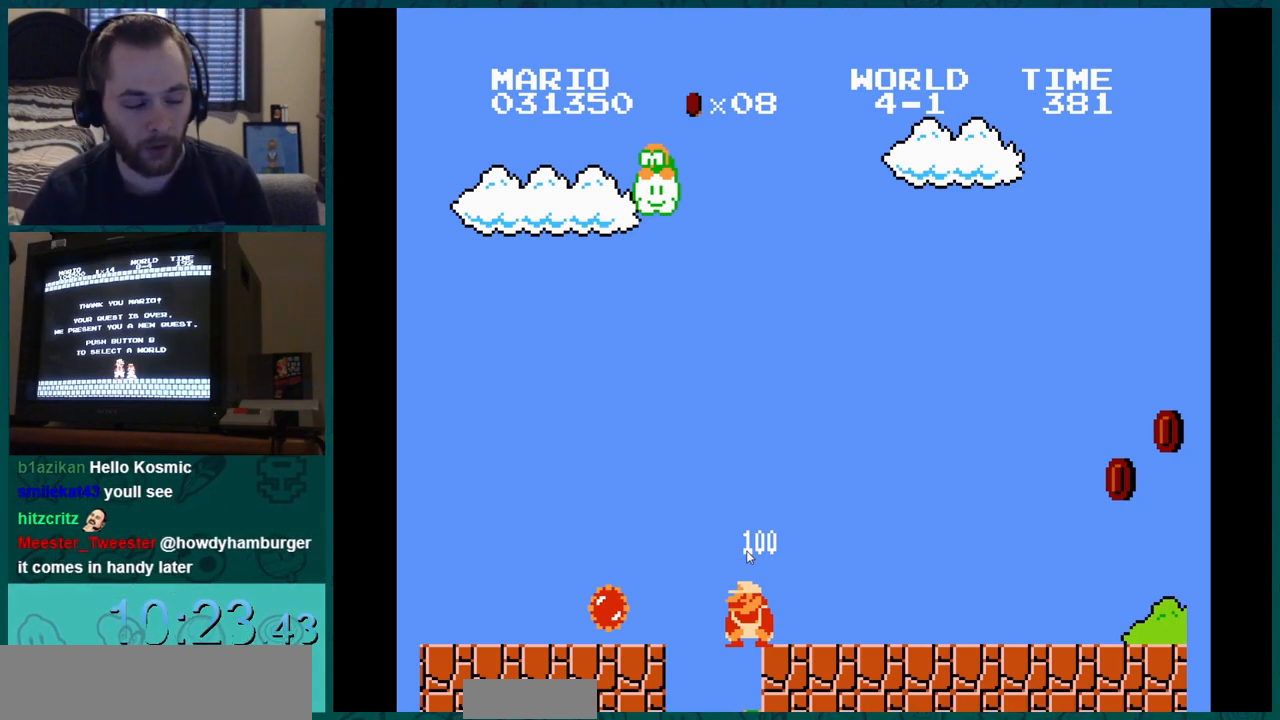
{"buttons": ["DPAD_DOWN"], "events": []}
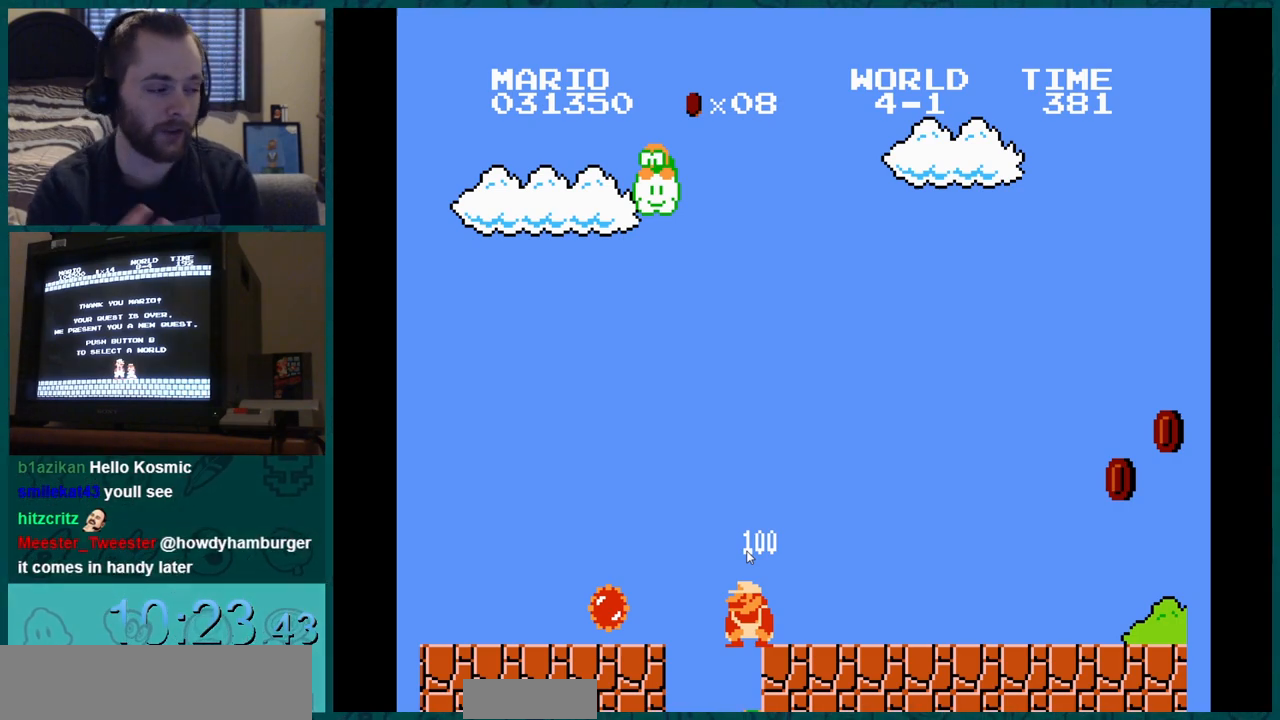
{"buttons": ["DPAD_DOWN"], "events": []}
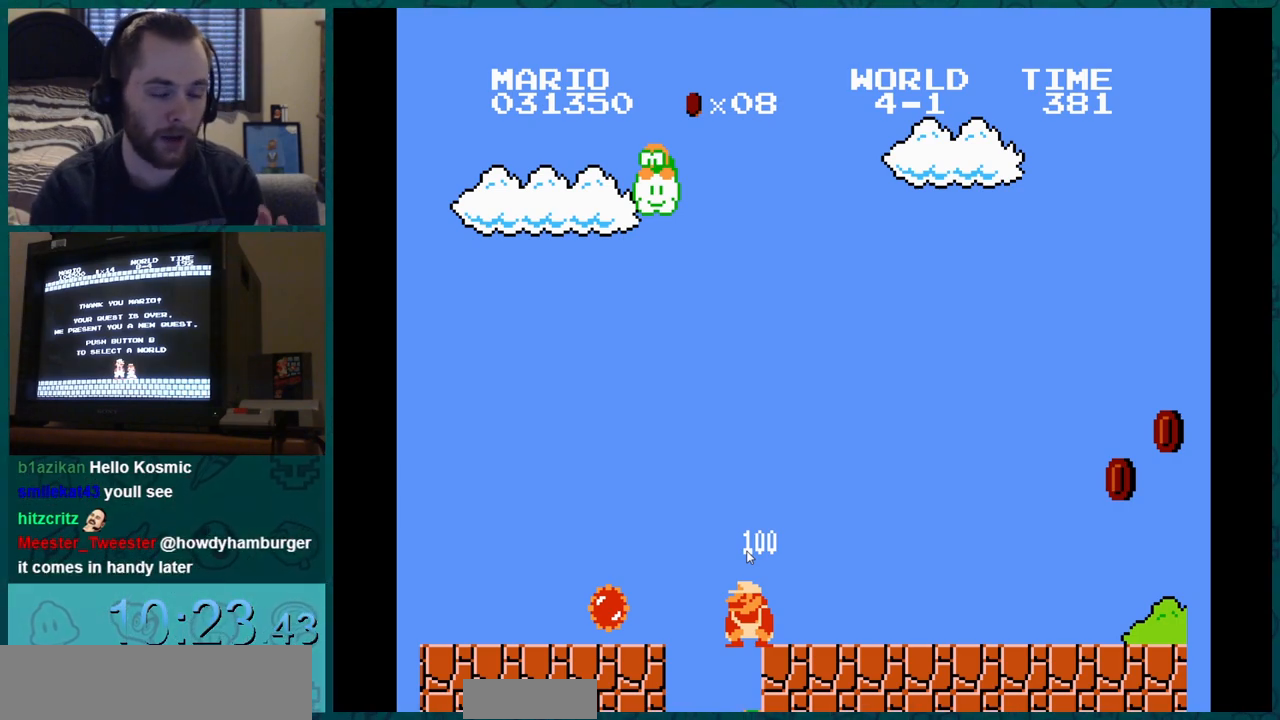
{"buttons": ["DPAD_DOWN"], "events": []}
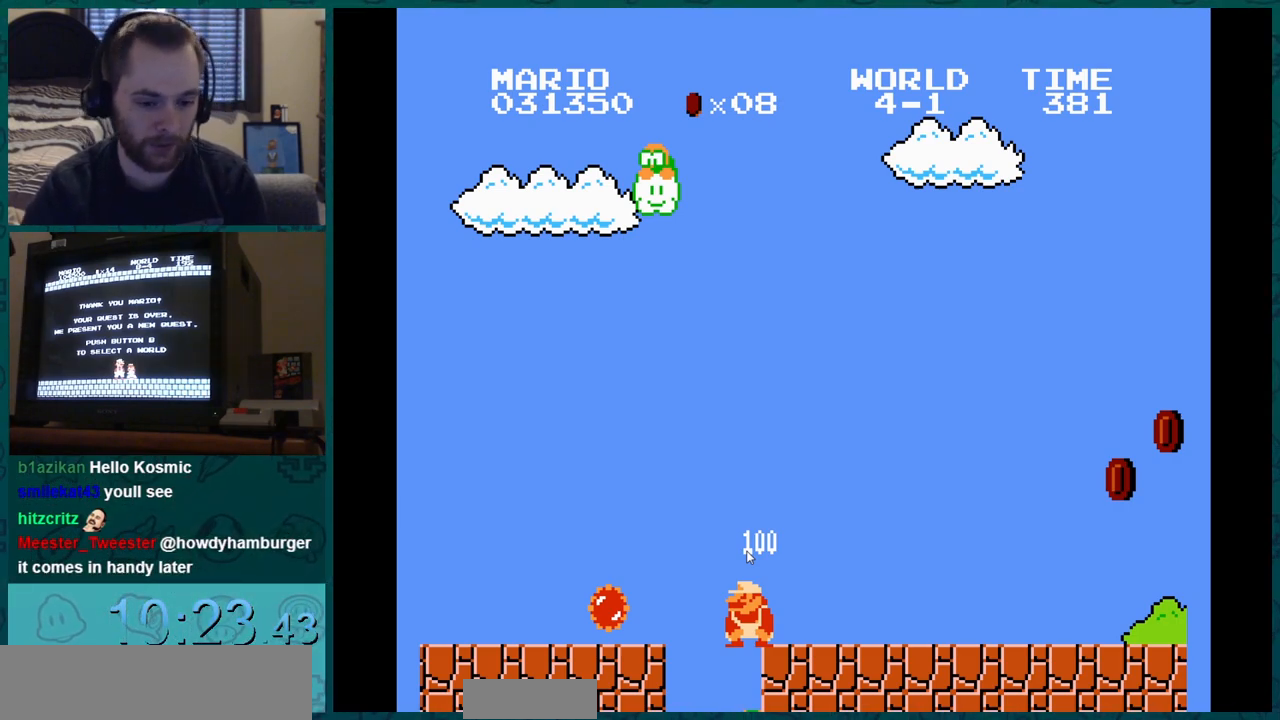
{"buttons": ["DPAD_DOWN"], "events": []}
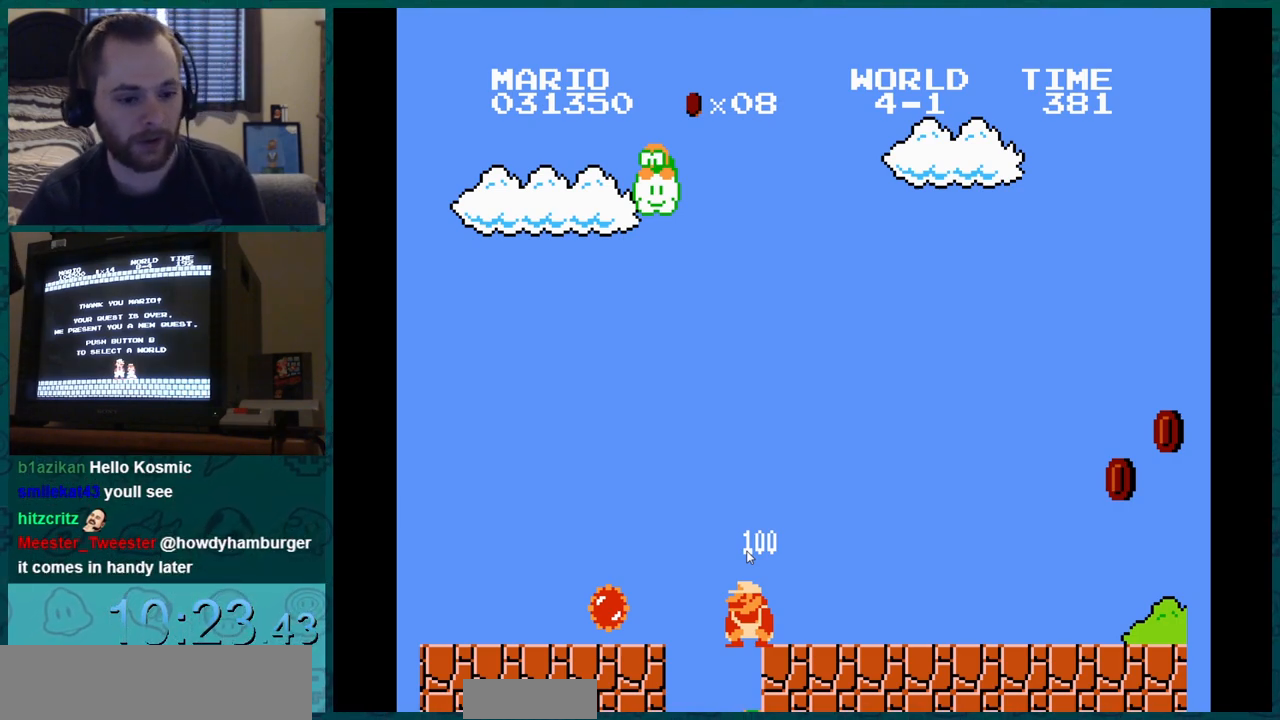
{"buttons": ["DPAD_DOWN"], "events": []}
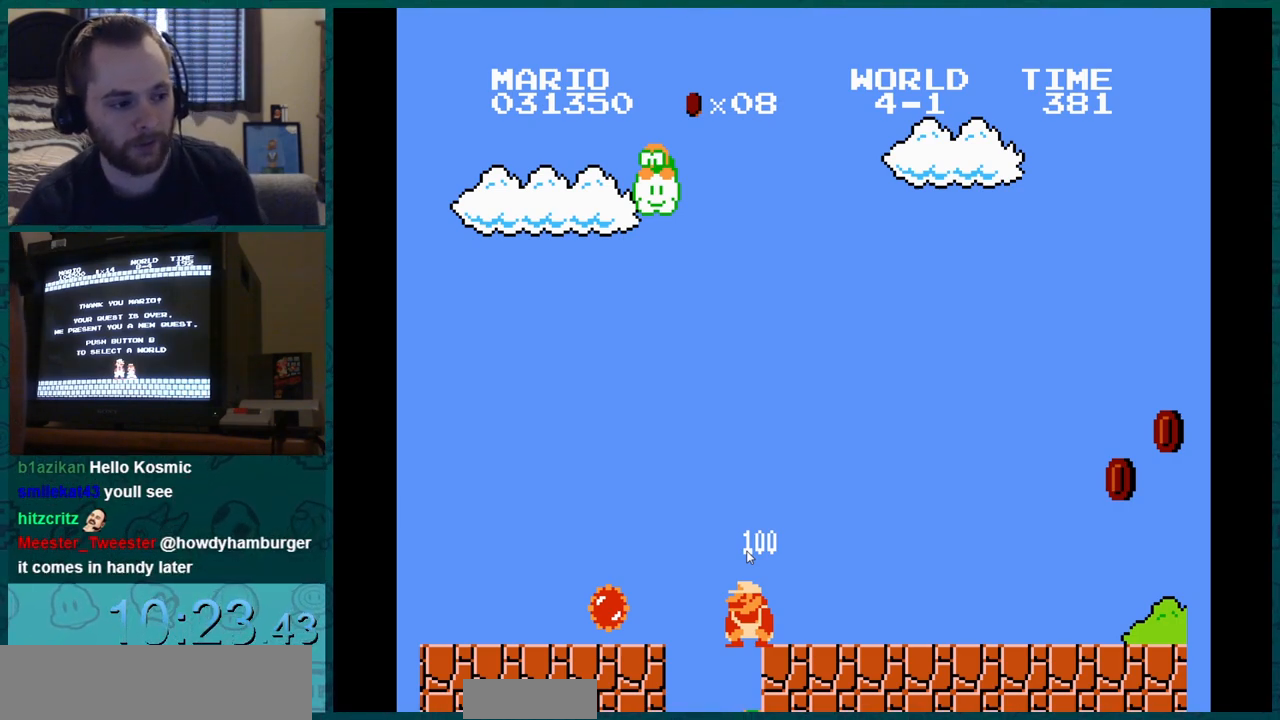
{"buttons": ["DPAD_DOWN"], "events": []}
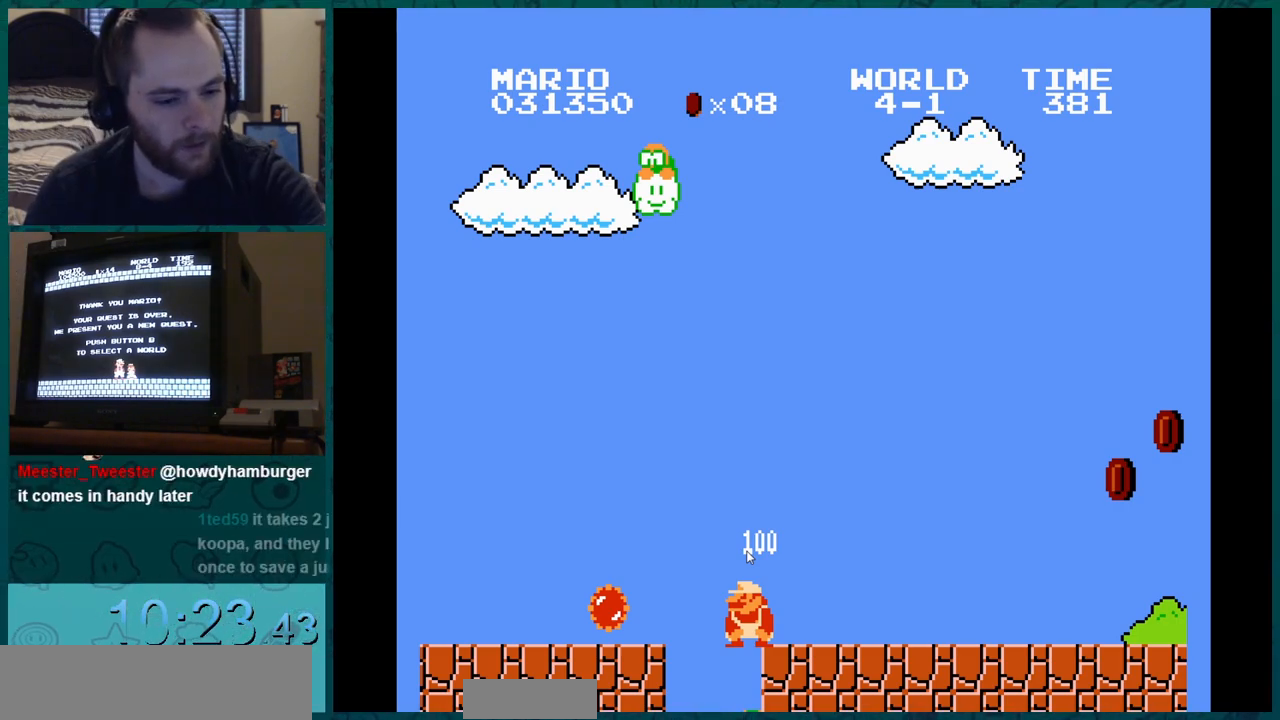
{"buttons": ["DPAD_DOWN"], "events": []}
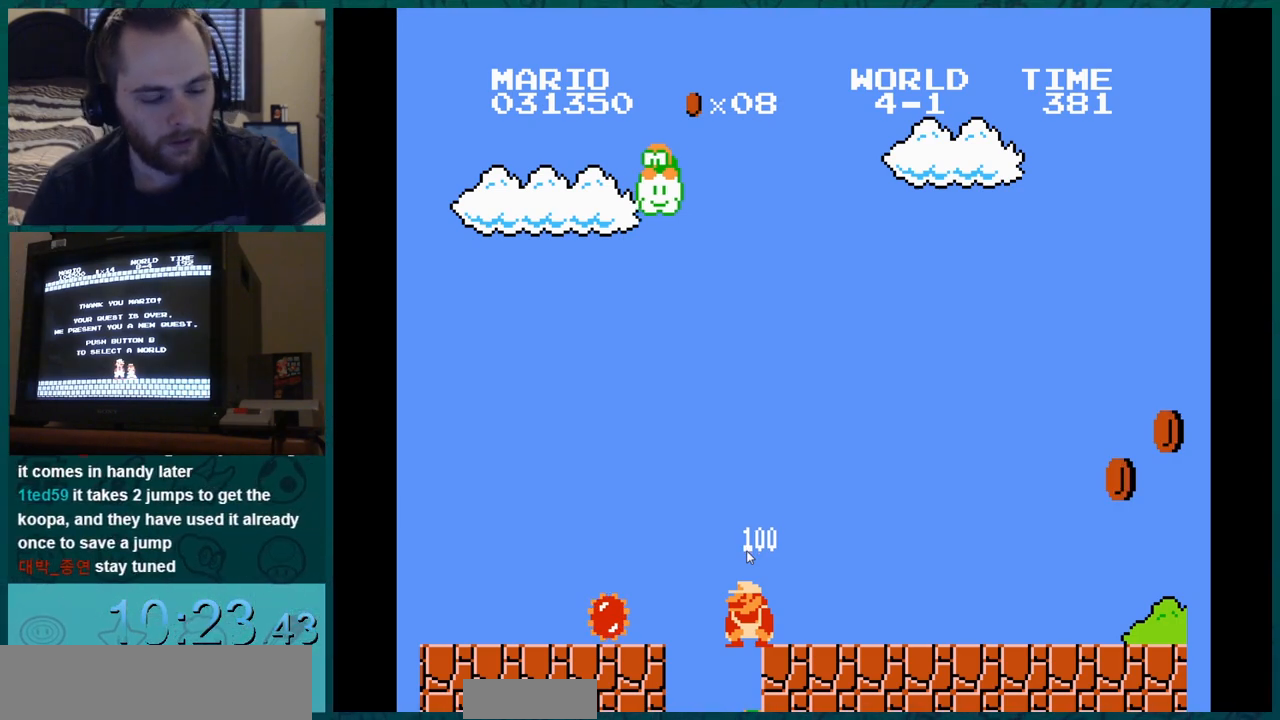
{"buttons": ["DPAD_DOWN"], "events": []}
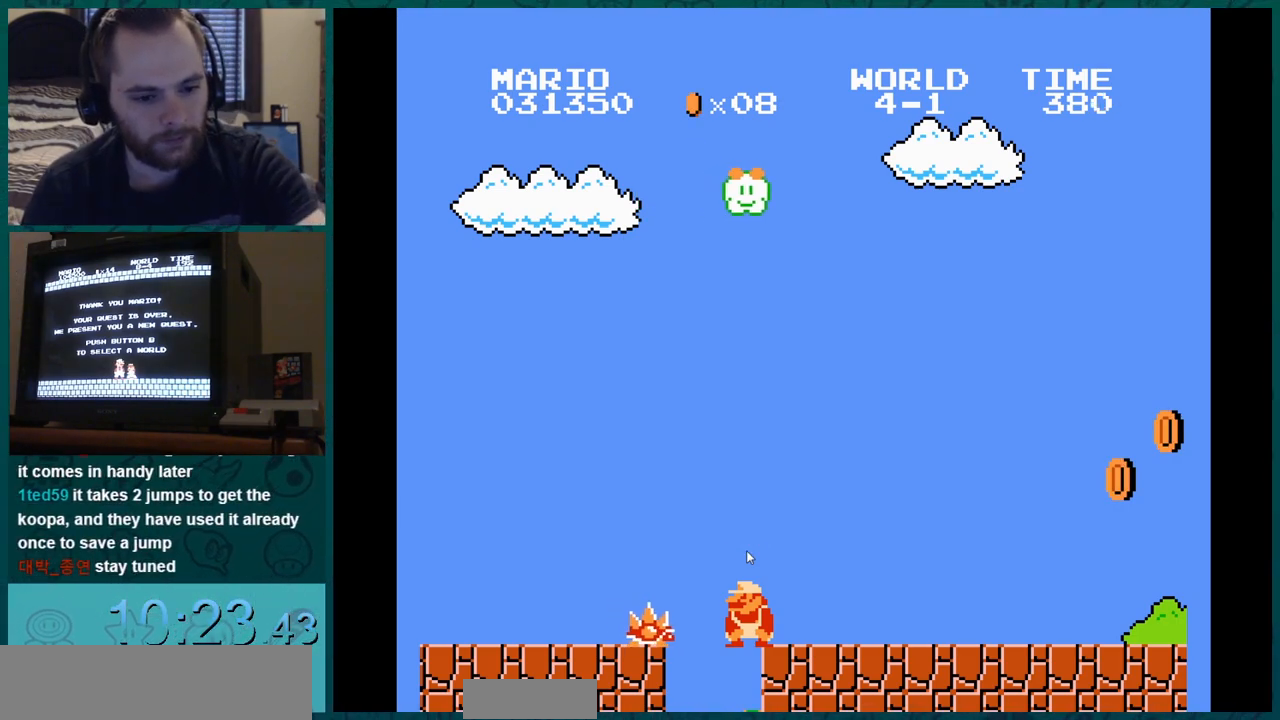
{"buttons": [], "events": [[217, "B", "down"], [217, "DPAD_DOWN", "up"], [217, "DPAD_LEFT", "down"], [234, "B", "up"], [234, "DPAD_LEFT", "up"], [234, "DPAD_RIGHT", "down"], [267, "DPAD_RIGHT", "up"], [284, "DPAD_RIGHT", "down"], [300, "DPAD_RIGHT", "up"], [317, "DPAD_RIGHT", "down"], [334, "DPAD_RIGHT", "up"], [350, "DPAD_RIGHT", "down"], [367, "DPAD_RIGHT", "up"], [384, "DPAD_RIGHT", "down"], [401, "DPAD_RIGHT", "up"], [417, "DPAD_RIGHT", "down"], [434, "DPAD_RIGHT", "up"], [451, "DPAD_RIGHT", "down"], [467, "DPAD_RIGHT", "up"], [484, "DPAD_RIGHT", "down"], [501, "DPAD_RIGHT", "up"]]}
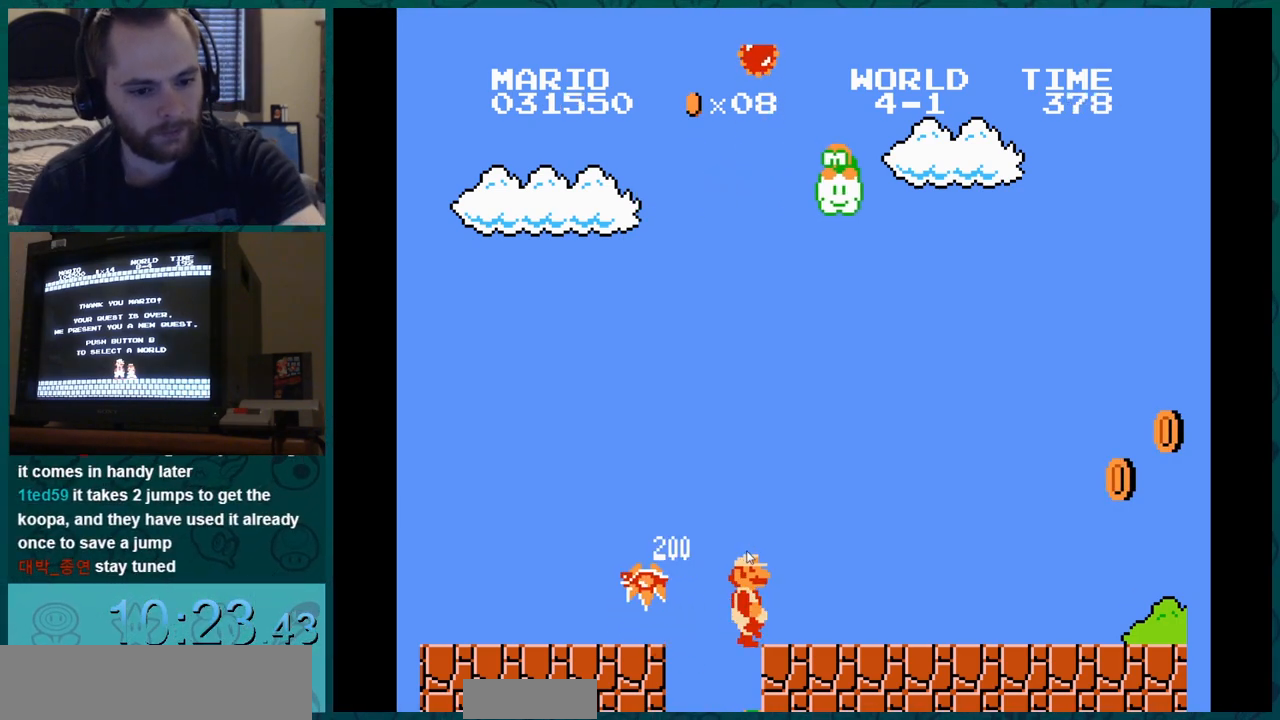
{"buttons": [], "events": [[16, "DPAD_RIGHT", "down"], [33, "DPAD_RIGHT", "up"], [50, "DPAD_RIGHT", "down"], [66, "DPAD_RIGHT", "up"], [83, "DPAD_RIGHT", "down"], [100, "DPAD_RIGHT", "up"], [116, "DPAD_RIGHT", "down"], [133, "DPAD_RIGHT", "up"], [150, "DPAD_RIGHT", "down"], [166, "DPAD_RIGHT", "up"], [183, "DPAD_RIGHT", "down"], [200, "DPAD_RIGHT", "up"], [217, "DPAD_RIGHT", "down"], [233, "DPAD_RIGHT", "up"], [250, "DPAD_RIGHT", "down"], [267, "DPAD_RIGHT", "up"], [283, "DPAD_RIGHT", "down"], [300, "DPAD_RIGHT", "up"], [317, "DPAD_RIGHT", "down"], [333, "DPAD_RIGHT", "up"], [350, "DPAD_RIGHT", "down"], [367, "DPAD_RIGHT", "up"], [383, "DPAD_RIGHT", "down"], [400, "DPAD_RIGHT", "up"], [417, "DPAD_RIGHT", "down"], [433, "DPAD_RIGHT", "up"], [450, "DPAD_RIGHT", "down"], [467, "DPAD_RIGHT", "up"], [483, "DPAD_RIGHT", "down"], [500, "DPAD_RIGHT", "up"]]}
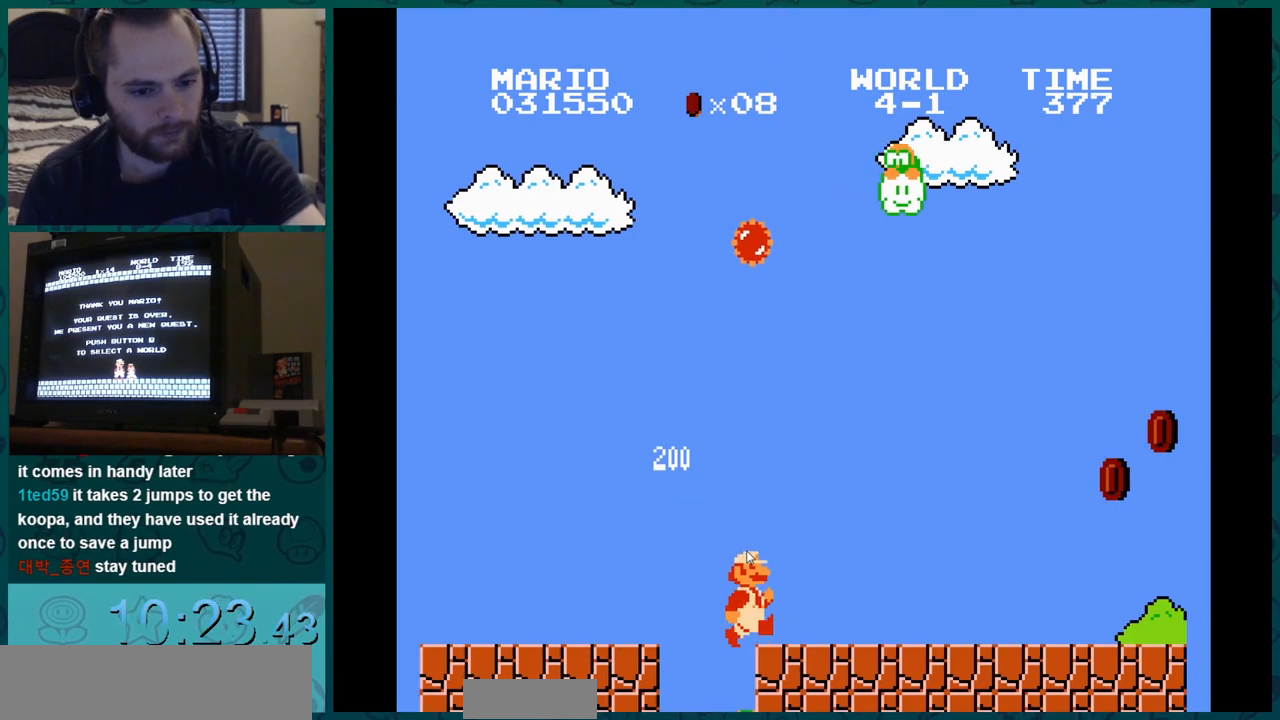
{"buttons": [], "events": [[17, "DPAD_RIGHT", "down"], [33, "DPAD_RIGHT", "up"], [50, "DPAD_RIGHT", "down"], [67, "DPAD_RIGHT", "up"], [84, "DPAD_RIGHT", "down"], [100, "DPAD_RIGHT", "up"], [117, "DPAD_RIGHT", "down"], [134, "DPAD_RIGHT", "up"], [150, "DPAD_RIGHT", "down"], [167, "DPAD_RIGHT", "up"], [184, "DPAD_RIGHT", "down"], [200, "DPAD_RIGHT", "up"], [217, "DPAD_RIGHT", "down"], [234, "DPAD_RIGHT", "up"], [250, "DPAD_RIGHT", "down"], [267, "DPAD_RIGHT", "up"], [284, "DPAD_RIGHT", "down"], [300, "DPAD_RIGHT", "up"], [317, "DPAD_RIGHT", "down"], [334, "DPAD_RIGHT", "up"], [350, "DPAD_RIGHT", "down"], [367, "DPAD_RIGHT", "up"], [384, "DPAD_RIGHT", "down"], [401, "DPAD_RIGHT", "up"], [417, "DPAD_RIGHT", "down"], [434, "DPAD_RIGHT", "up"], [451, "DPAD_RIGHT", "down"], [467, "DPAD_RIGHT", "up"], [484, "DPAD_RIGHT", "down"], [501, "DPAD_RIGHT", "up"]]}
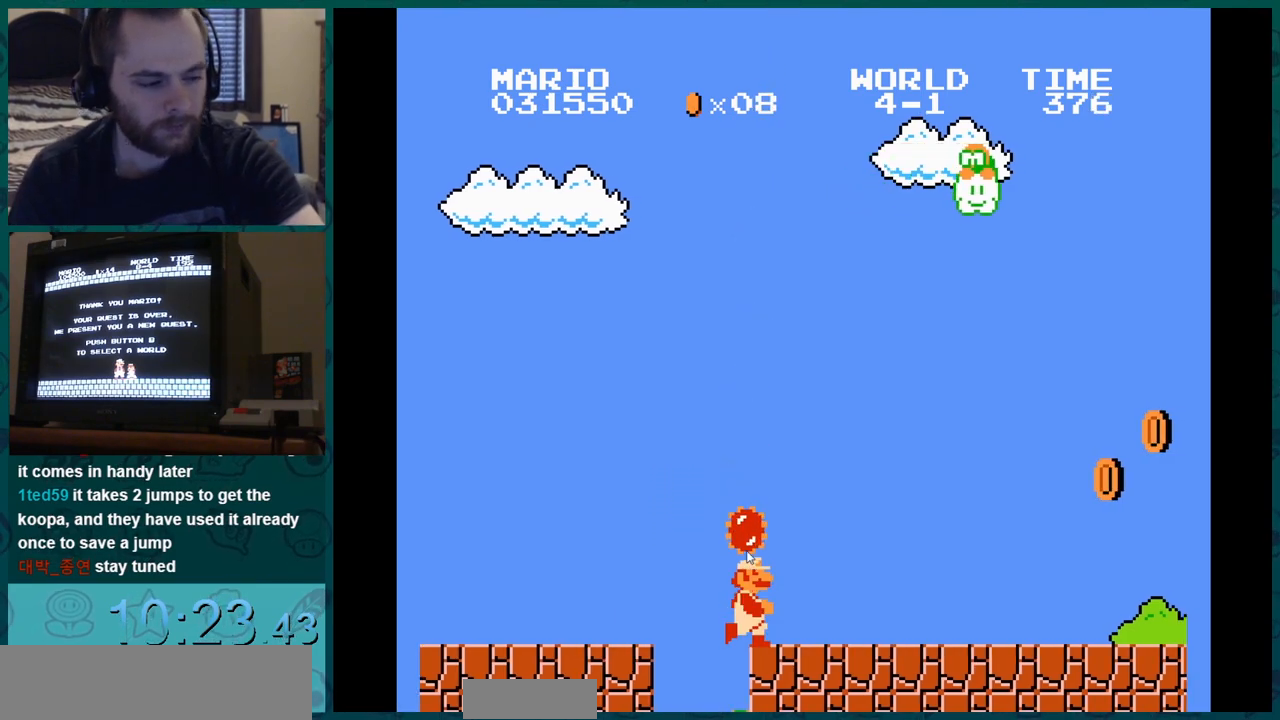
{"buttons": [], "events": [[16, "DPAD_RIGHT", "down"], [33, "DPAD_RIGHT", "up"], [50, "DPAD_RIGHT", "down"], [66, "DPAD_DOWN", "down"], [66, "DPAD_RIGHT", "up"], [83, "DPAD_DOWN", "up"], [83, "DPAD_RIGHT", "down"], [100, "B", "down"], [116, "DPAD_DOWN", "down"], [116, "DPAD_RIGHT", "up"], [217, "DPAD_DOWN", "up"], [217, "DPAD_LEFT", "down"], [217, "DPAD_RIGHT", "down"], [250, "DPAD_LEFT", "up"], [433, "B", "up"], [433, "DPAD_LEFT", "down"], [433, "DPAD_RIGHT", "up"], [450, "DPAD_RIGHT", "down"], [467, "DPAD_LEFT", "up"], [483, "DPAD_LEFT", "down"], [500, "DPAD_LEFT", "up"], [500, "DPAD_RIGHT", "up"]]}